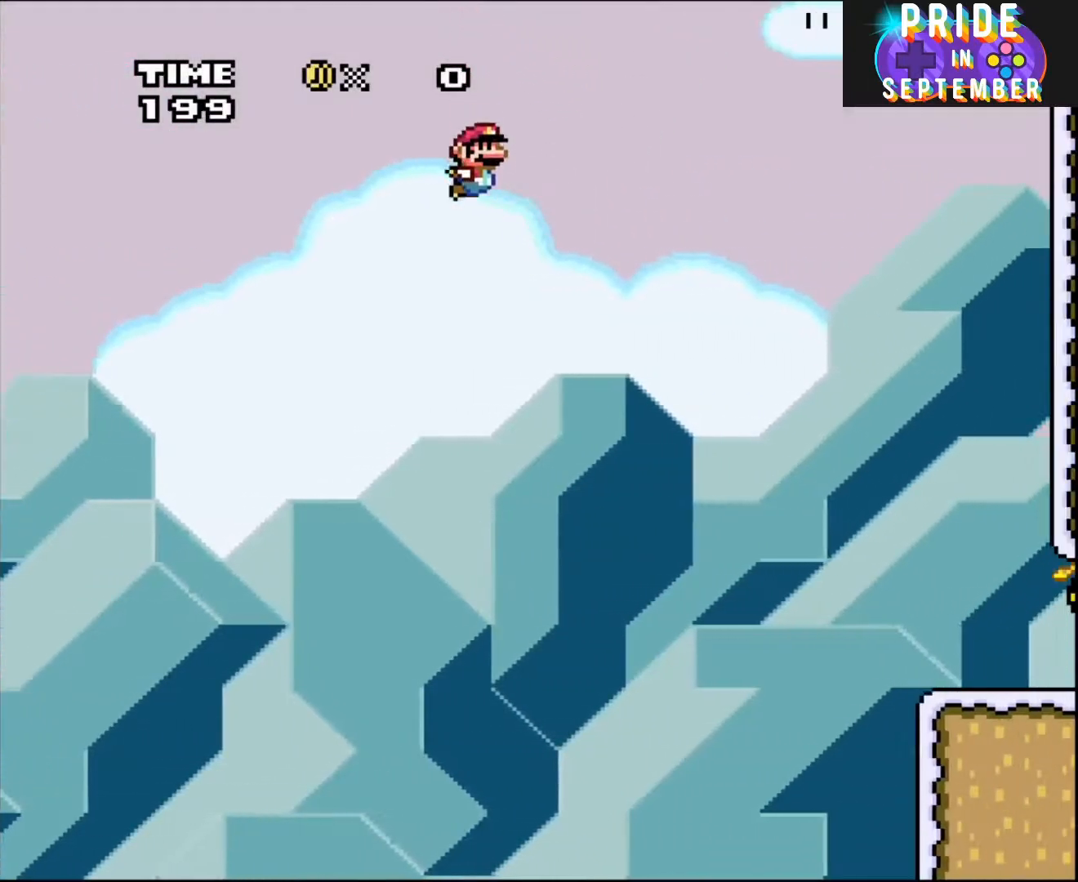
Gameplay with a controller (Nintendo layout); each line is a JSON object with the inputs held at the frame after it. "events" lists button and stick changes between this image and that frame as [ms after this image, input, new state], when the widget could be followed in between. Not read: L2 L3 R2 R3.
{"buttons": ["B", "Y", "DPAD_DOWN"], "events": []}
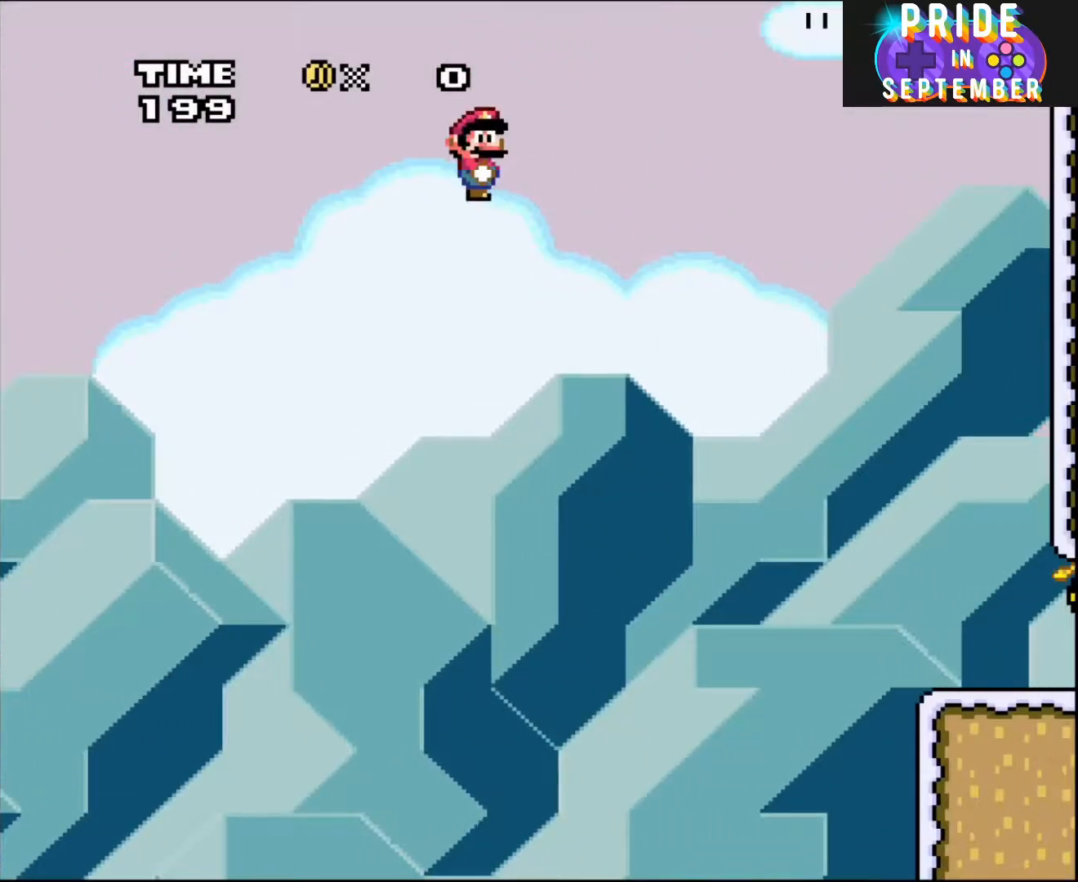
{"buttons": ["B", "Y", "DPAD_DOWN"], "events": []}
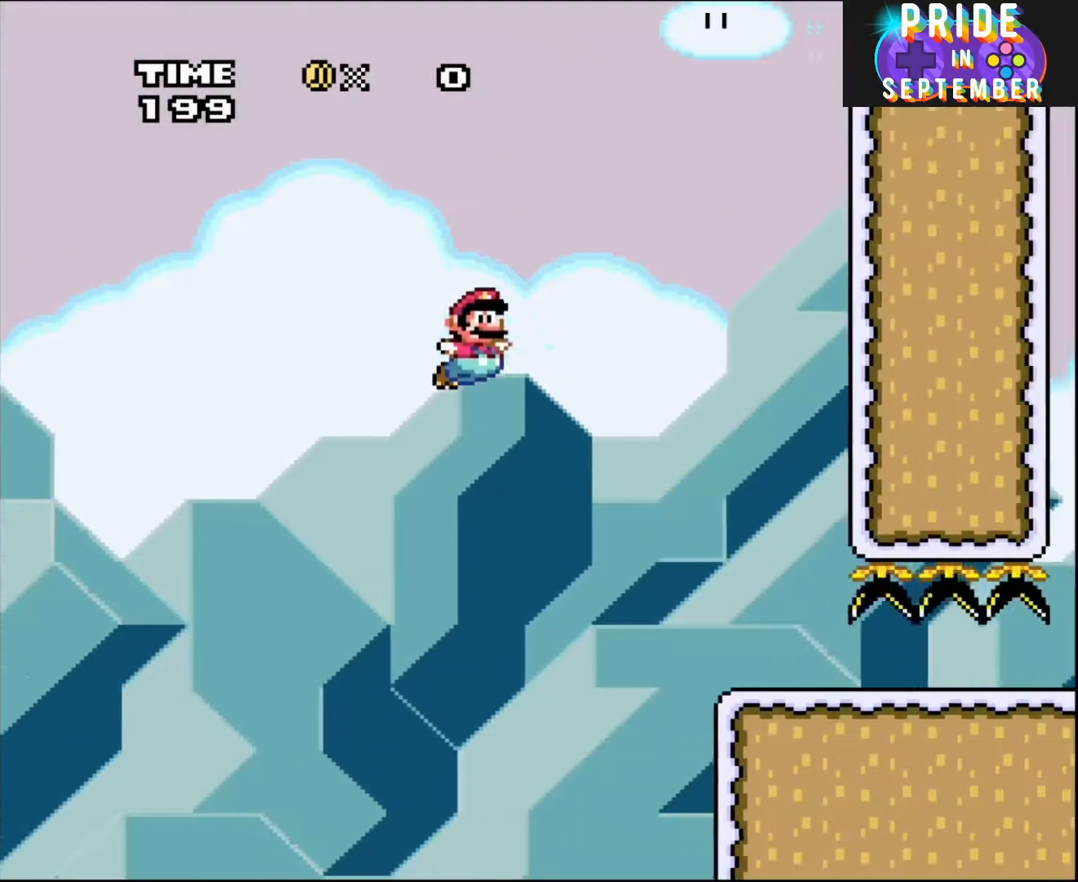
{"buttons": ["B", "Y", "DPAD_DOWN"], "events": []}
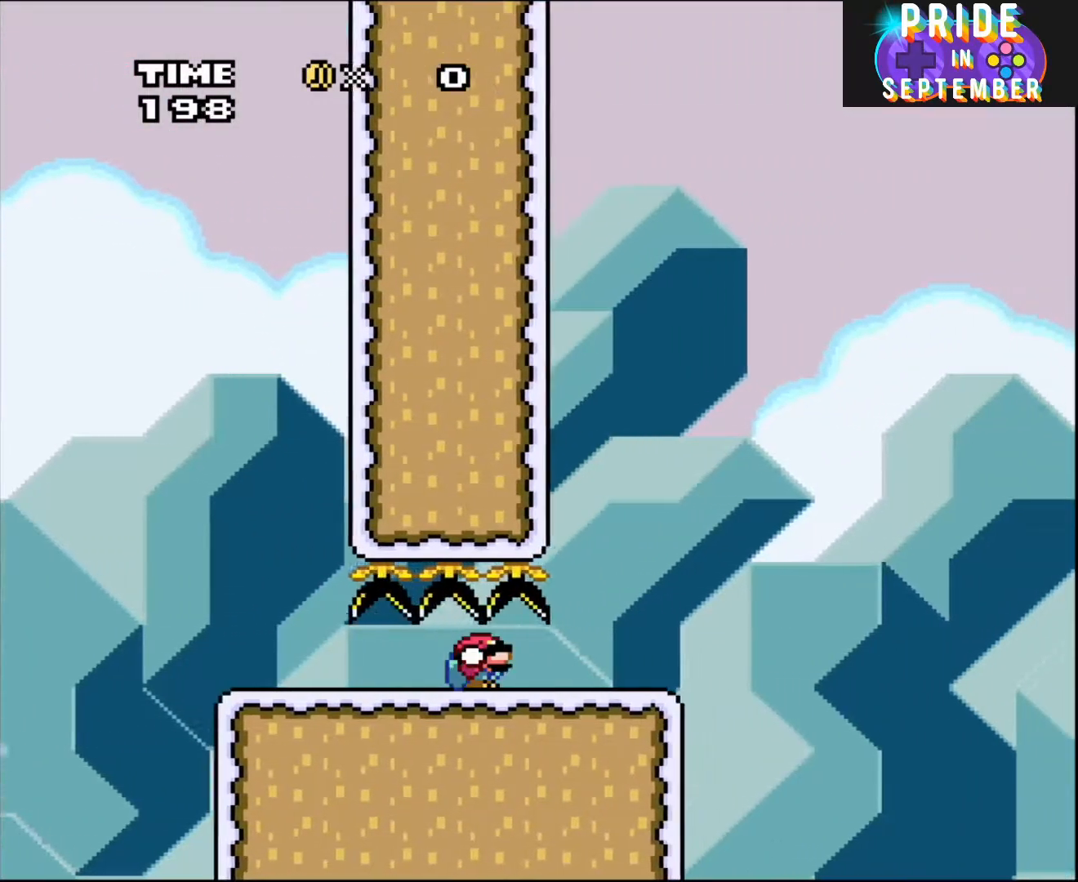
{"buttons": ["B", "Y", "DPAD_DOWN"], "events": [[150, "B", "up"], [300, "B", "down"]]}
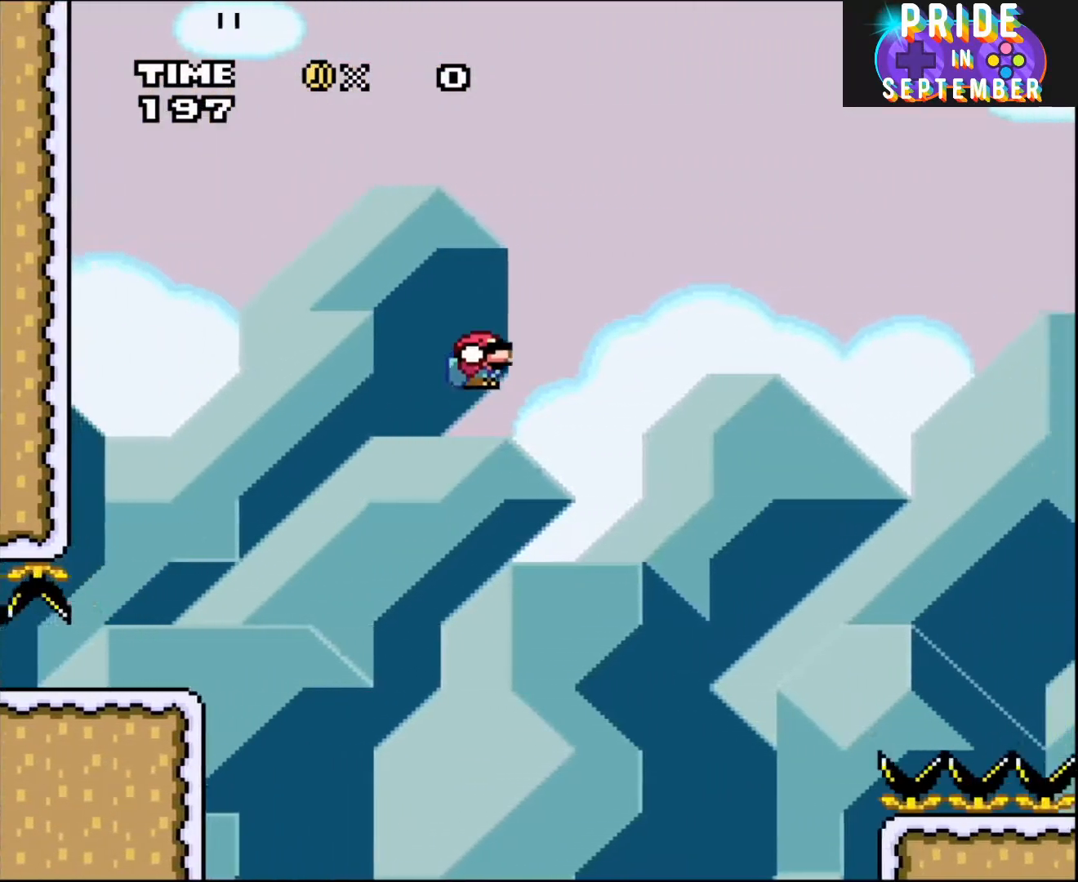
{"buttons": ["B", "Y", "DPAD_DOWN"], "events": []}
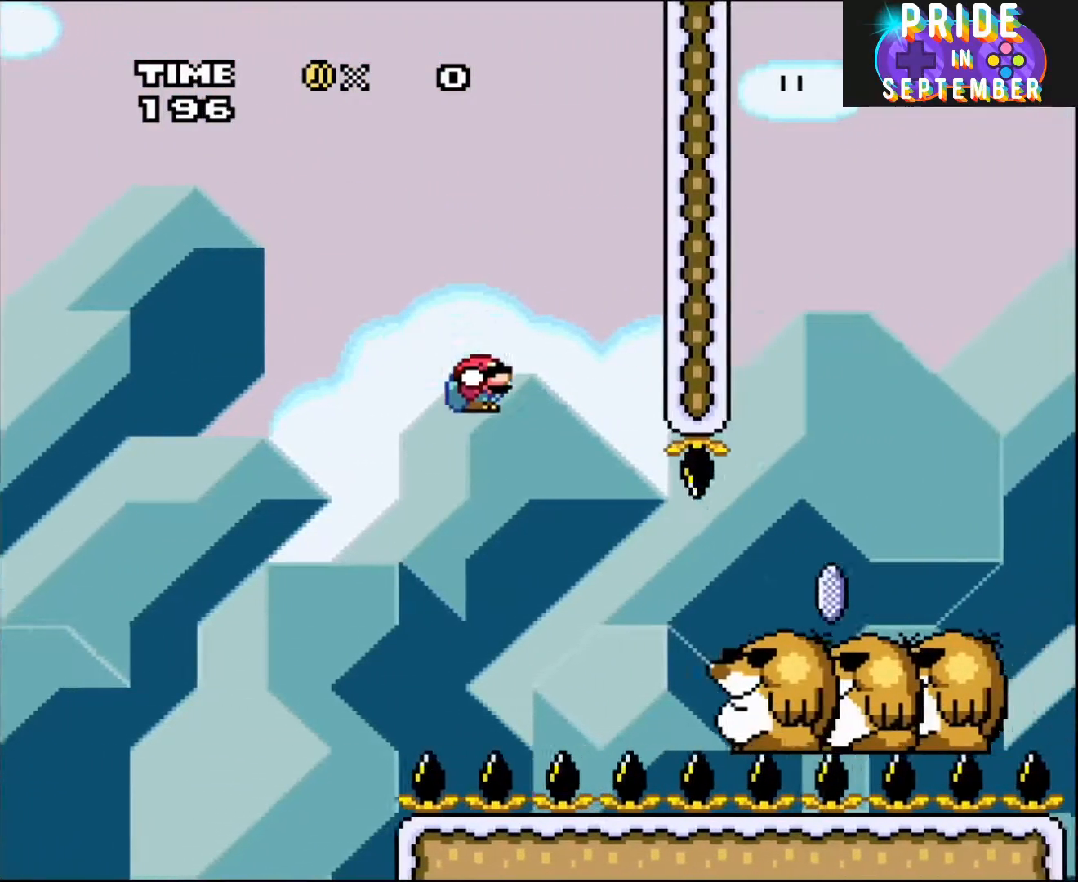
{"buttons": ["X", "DPAD_DOWN"], "events": [[333, "B", "up"], [367, "X", "down"], [400, "Y", "up"]]}
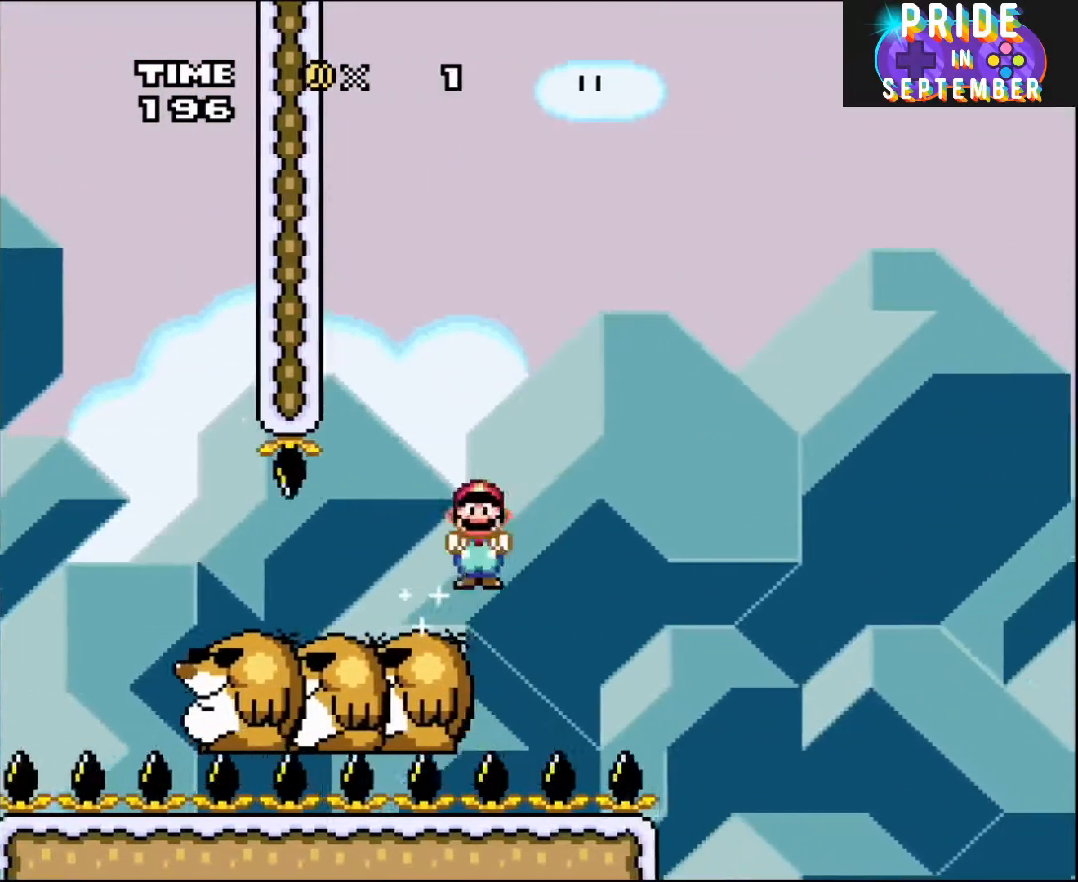
{"buttons": ["A", "X", "DPAD_DOWN"], "events": [[83, "A", "down"]]}
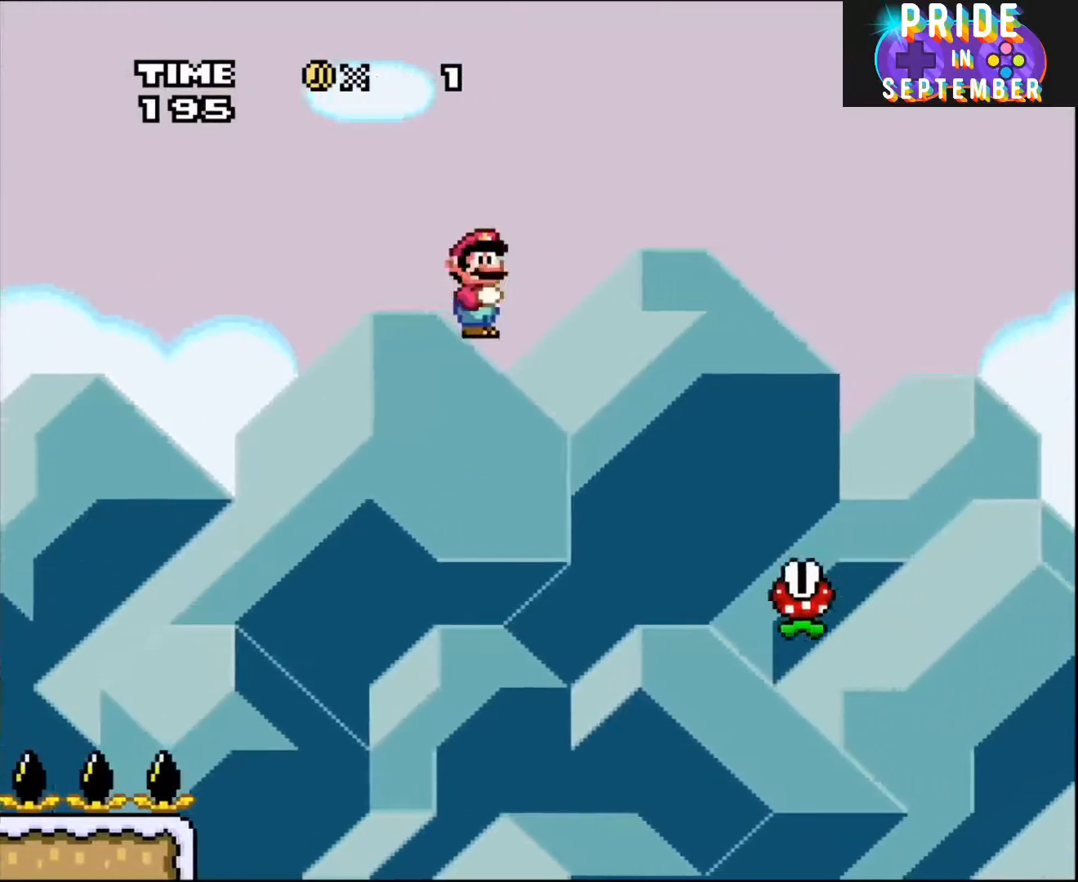
{"buttons": ["A", "X", "DPAD_DOWN"], "events": []}
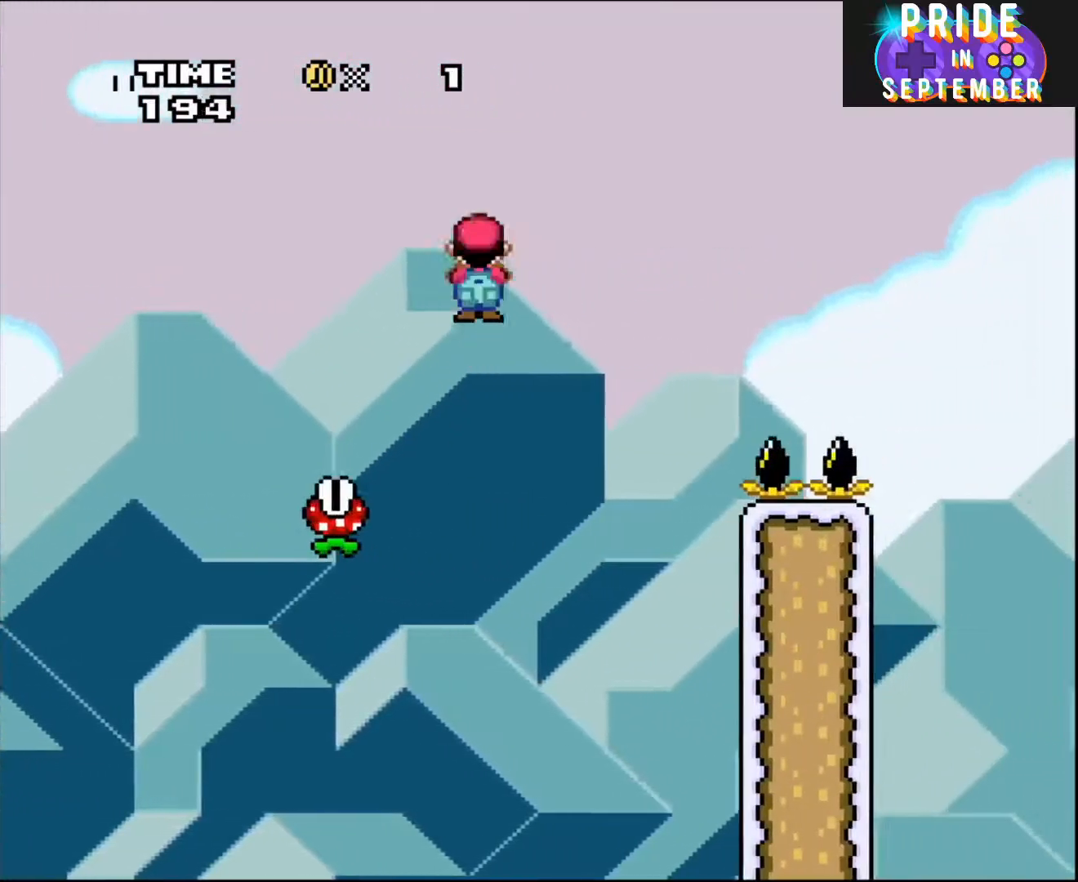
{"buttons": ["A", "X", "DPAD_DOWN"], "events": []}
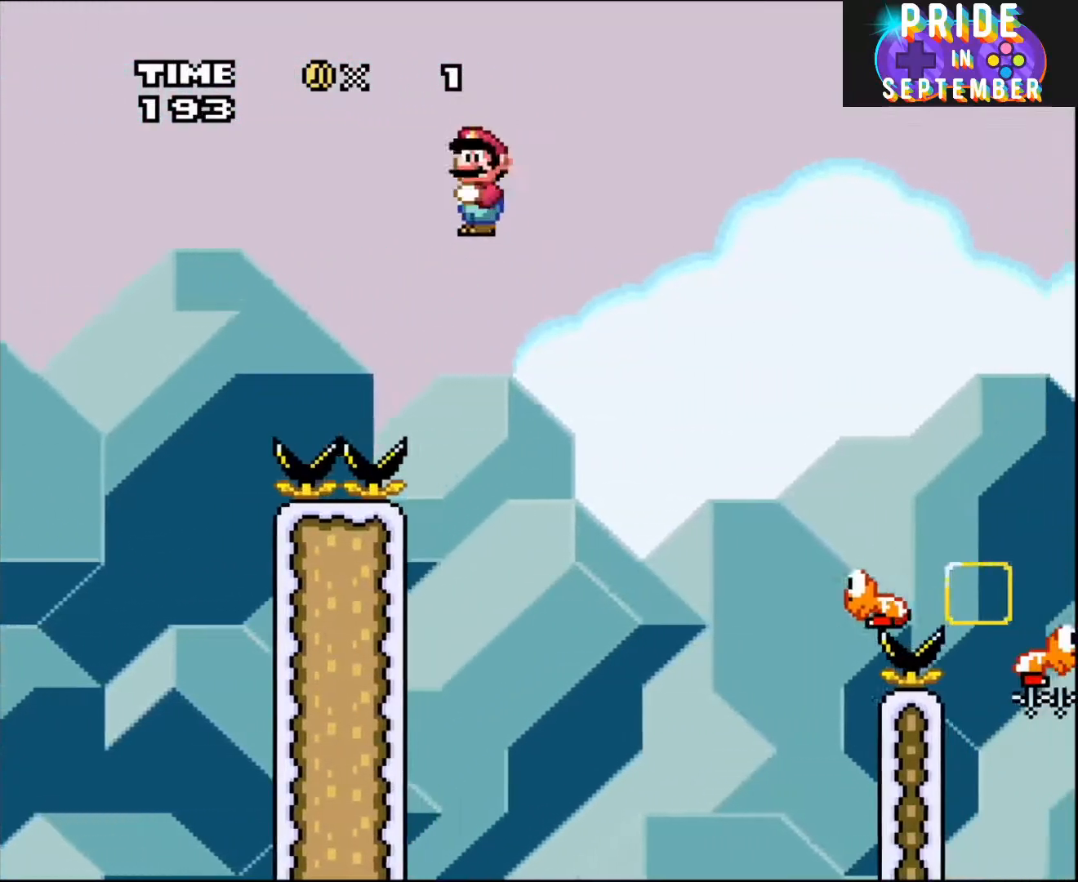
{"buttons": ["A", "X", "DPAD_DOWN"], "events": []}
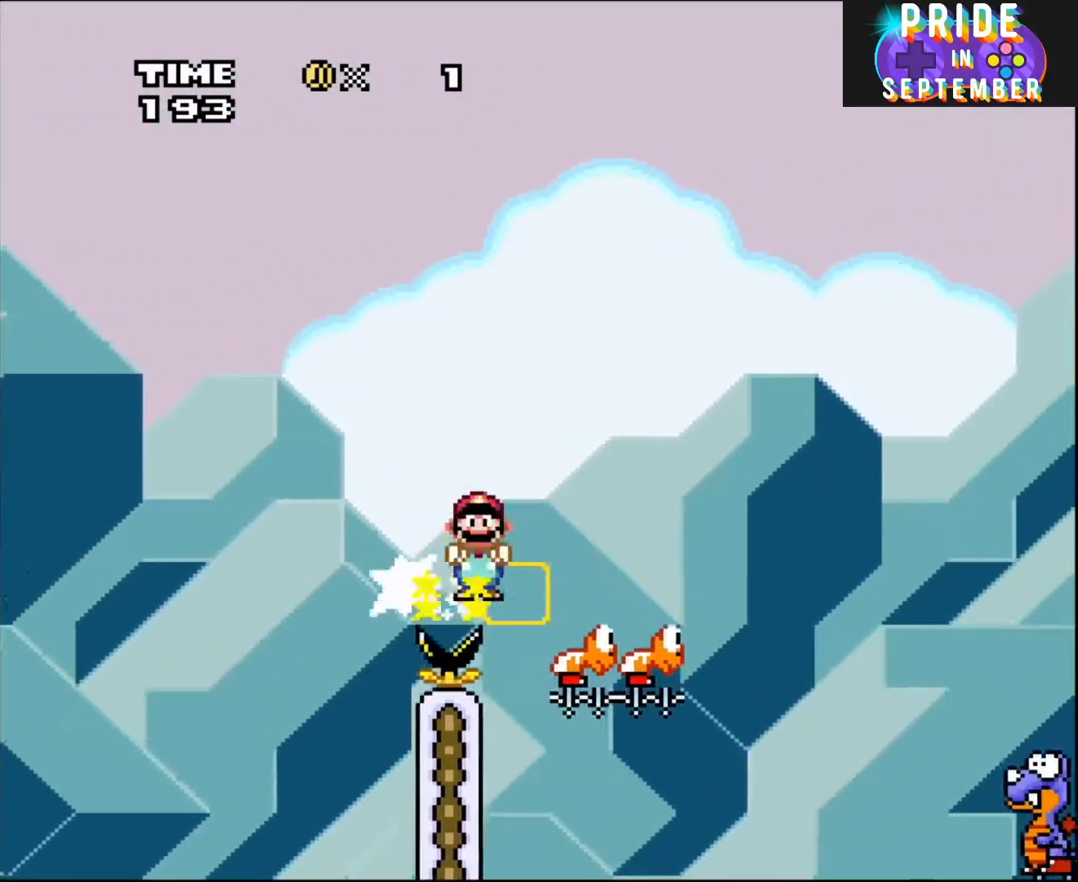
{"buttons": ["A", "X", "DPAD_DOWN"], "events": []}
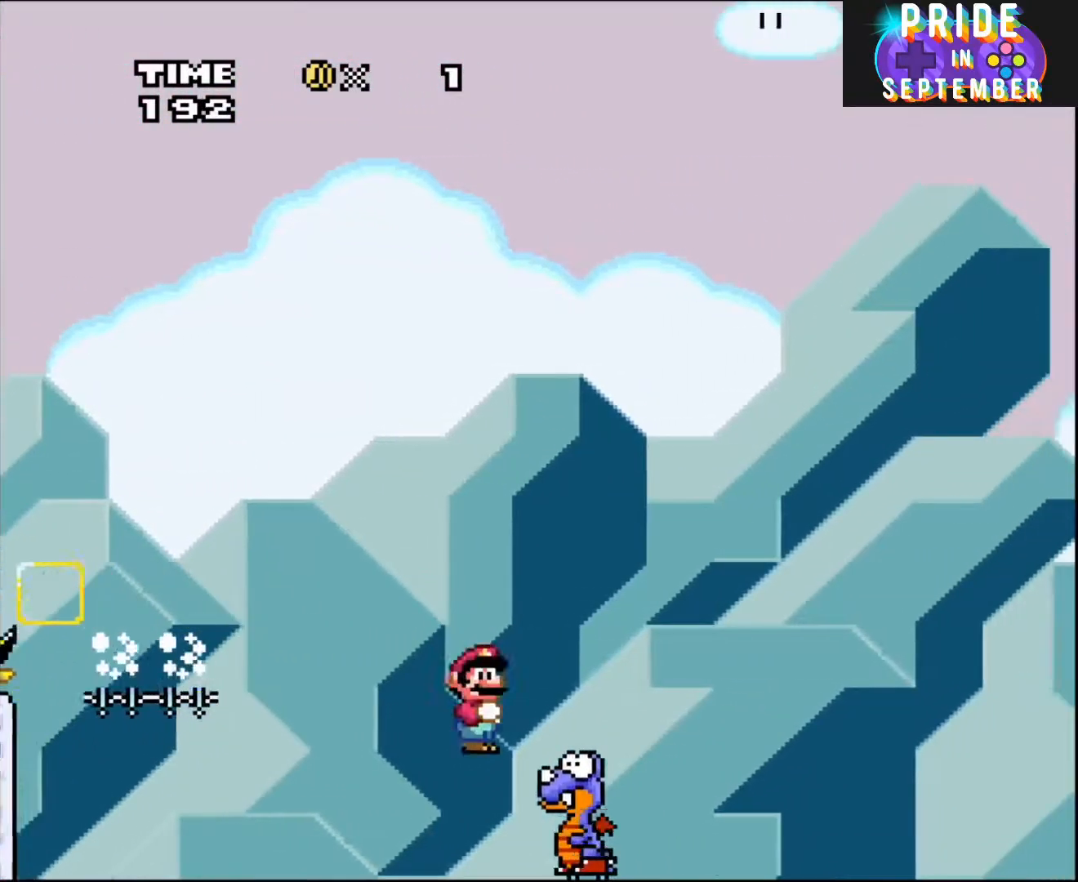
{"buttons": ["A", "X", "DPAD_DOWN"], "events": []}
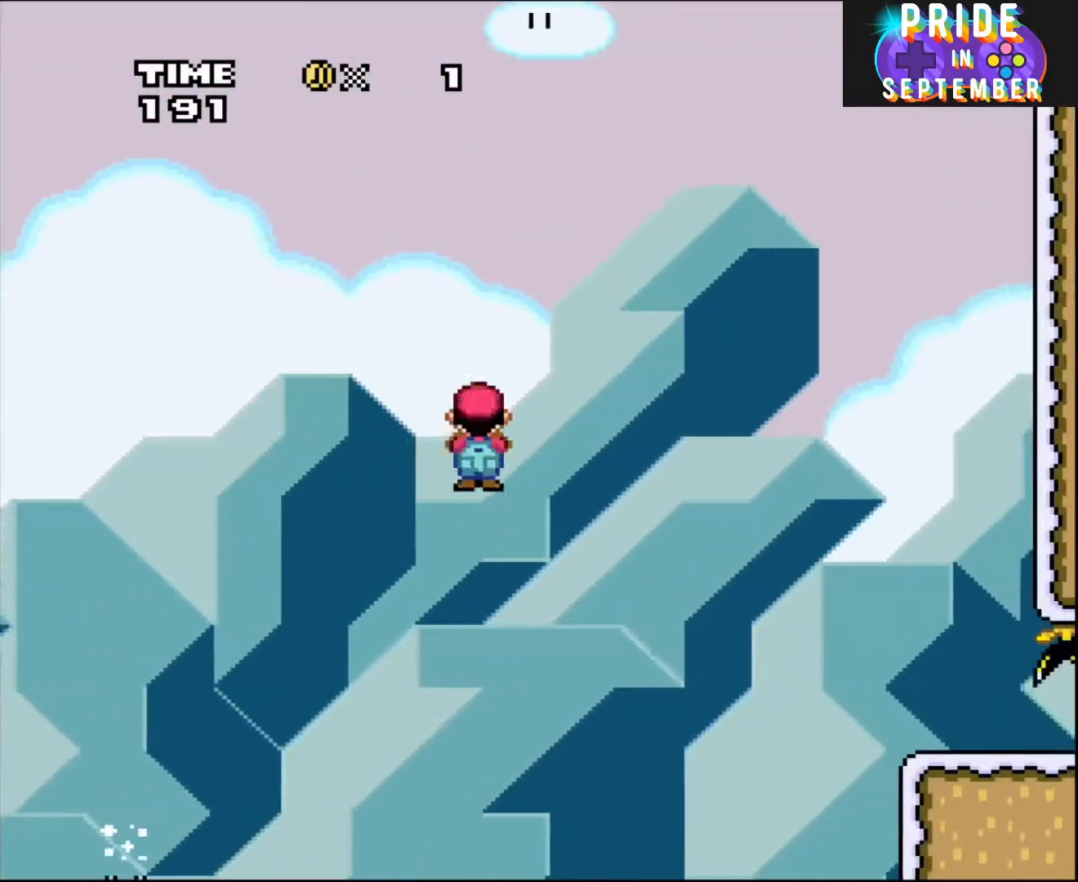
{"buttons": ["X", "DPAD_DOWN"], "events": [[500, "A", "up"]]}
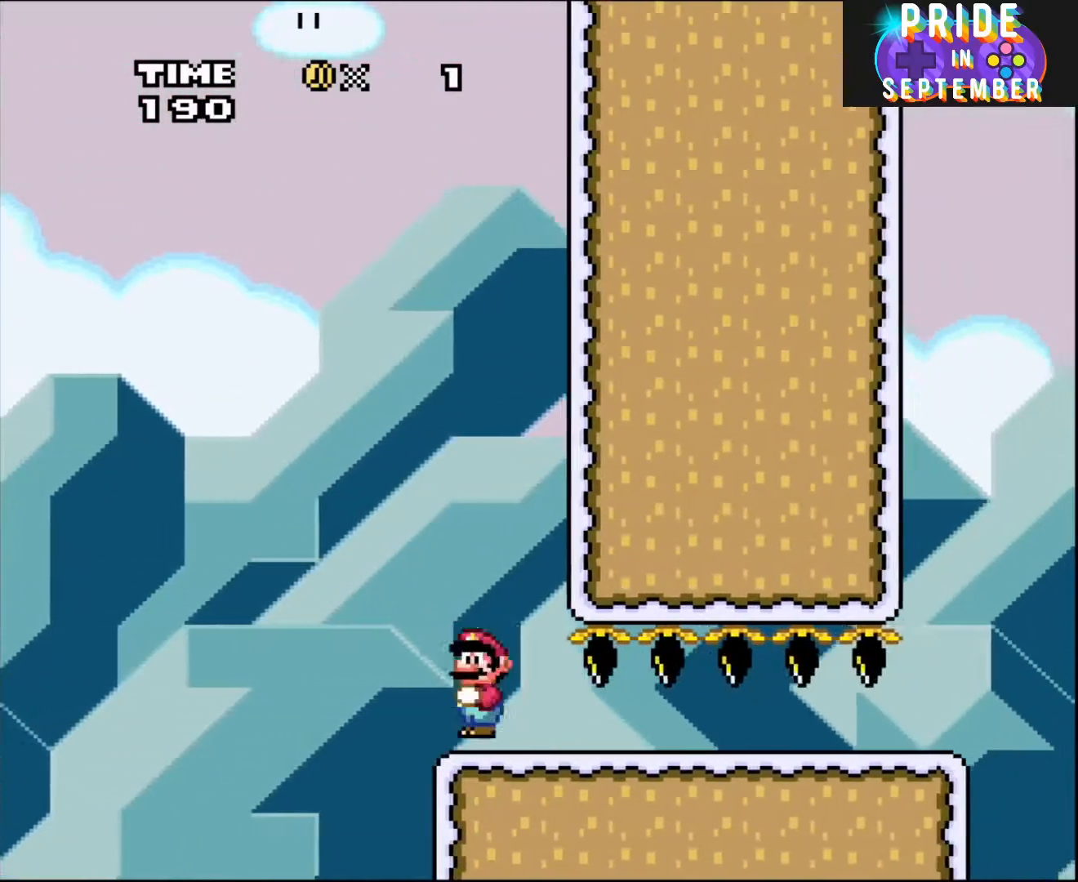
{"buttons": ["Y", "DPAD_DOWN"], "events": [[67, "X", "up"], [67, "Y", "down"]]}
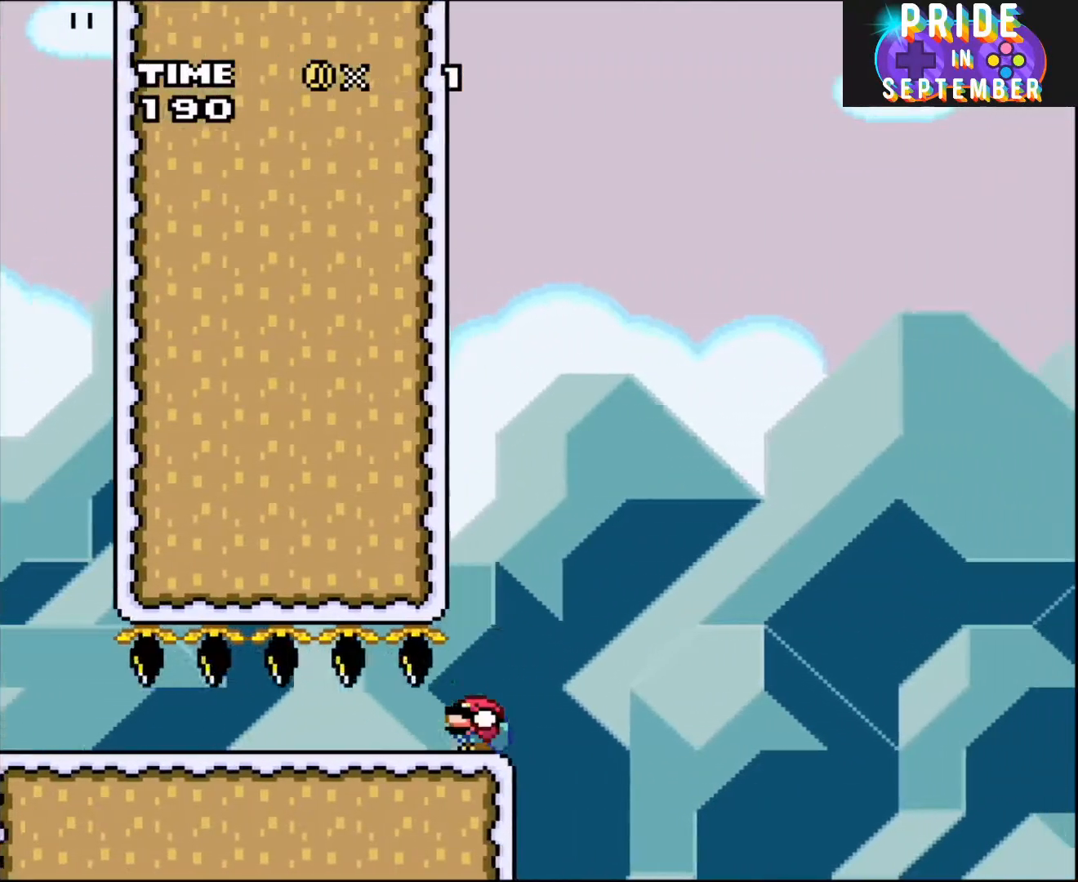
{"buttons": ["B", "Y", "R1", "DPAD_DOWN"], "events": [[117, "B", "down"], [433, "R1", "down"]]}
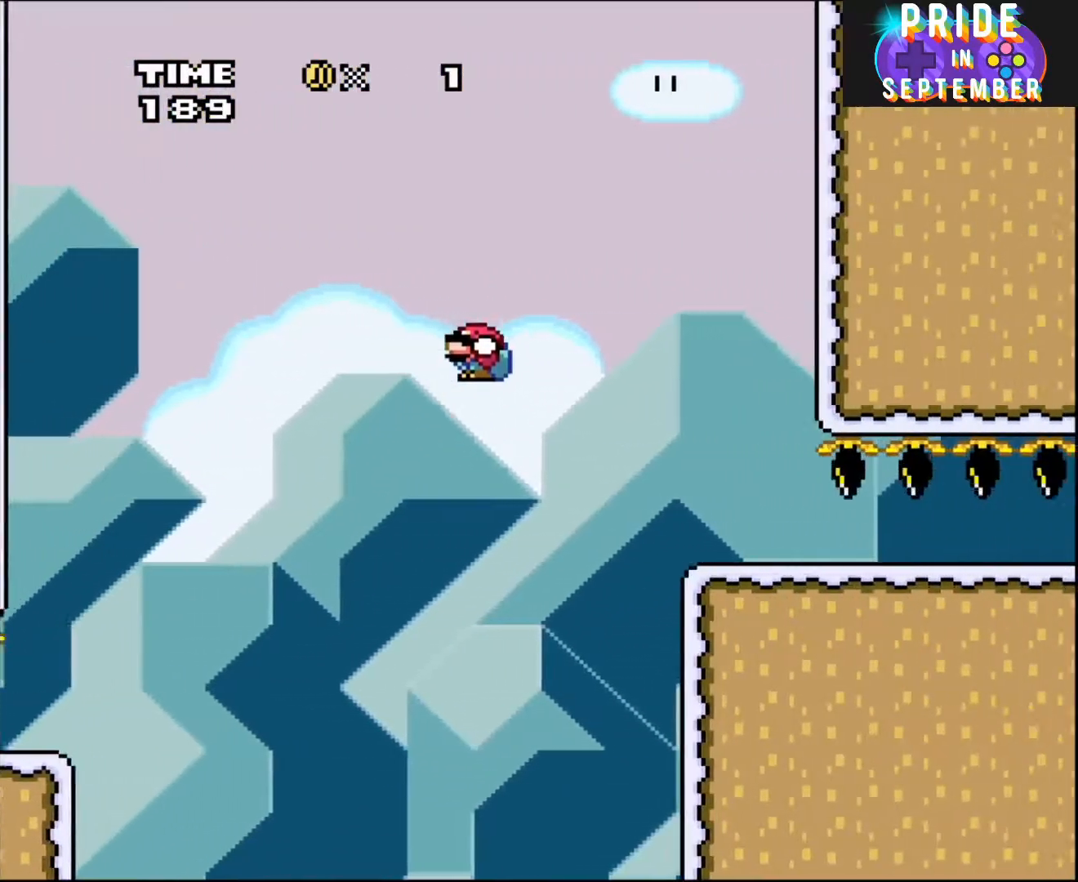
{"buttons": ["Y", "DPAD_DOWN"], "events": [[117, "R1", "up"], [283, "B", "up"]]}
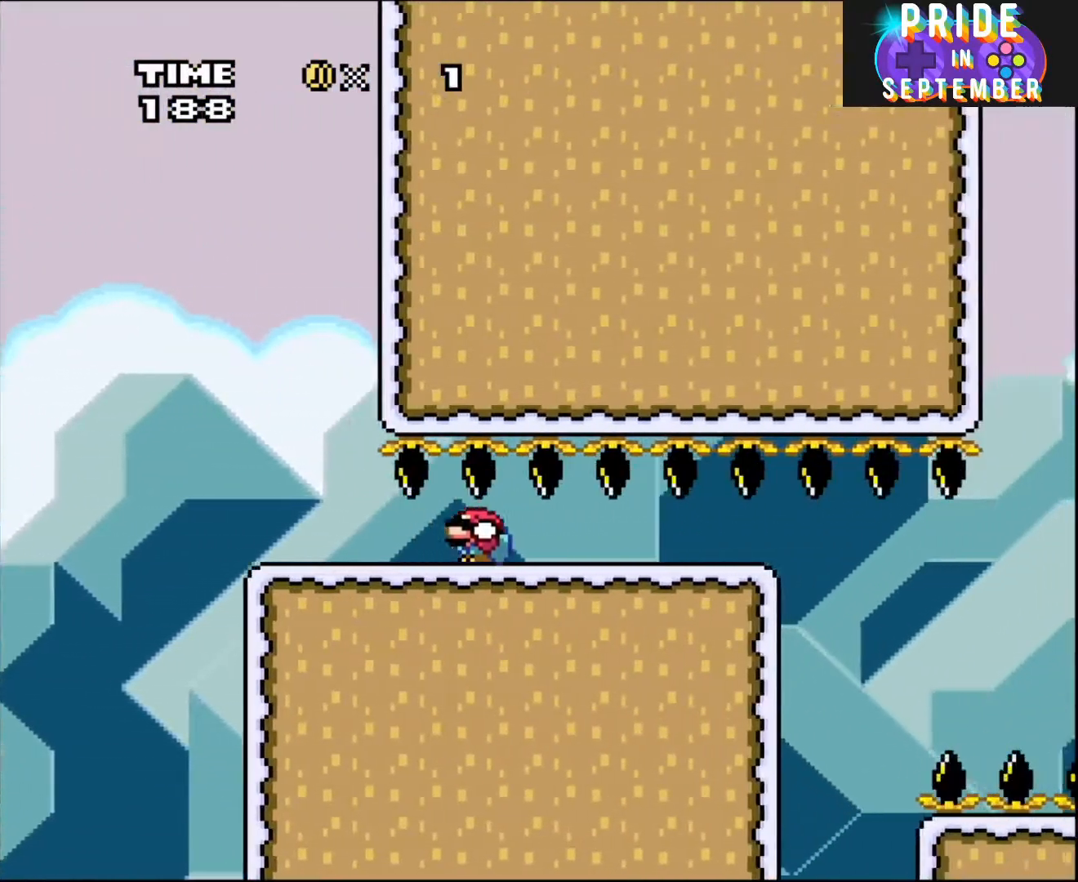
{"buttons": ["B", "Y", "DPAD_DOWN"], "events": [[500, "B", "down"]]}
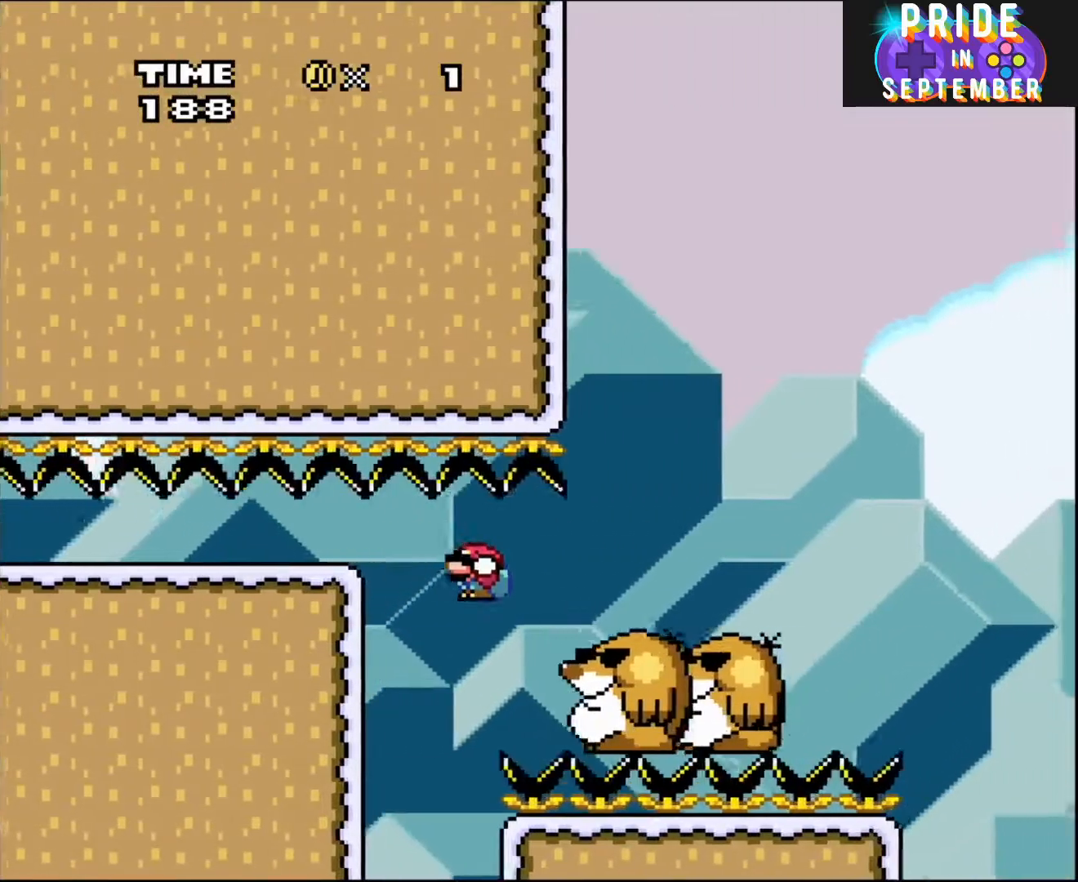
{"buttons": ["B", "Y", "DPAD_DOWN"], "events": [[333, "B", "up"], [400, "B", "down"]]}
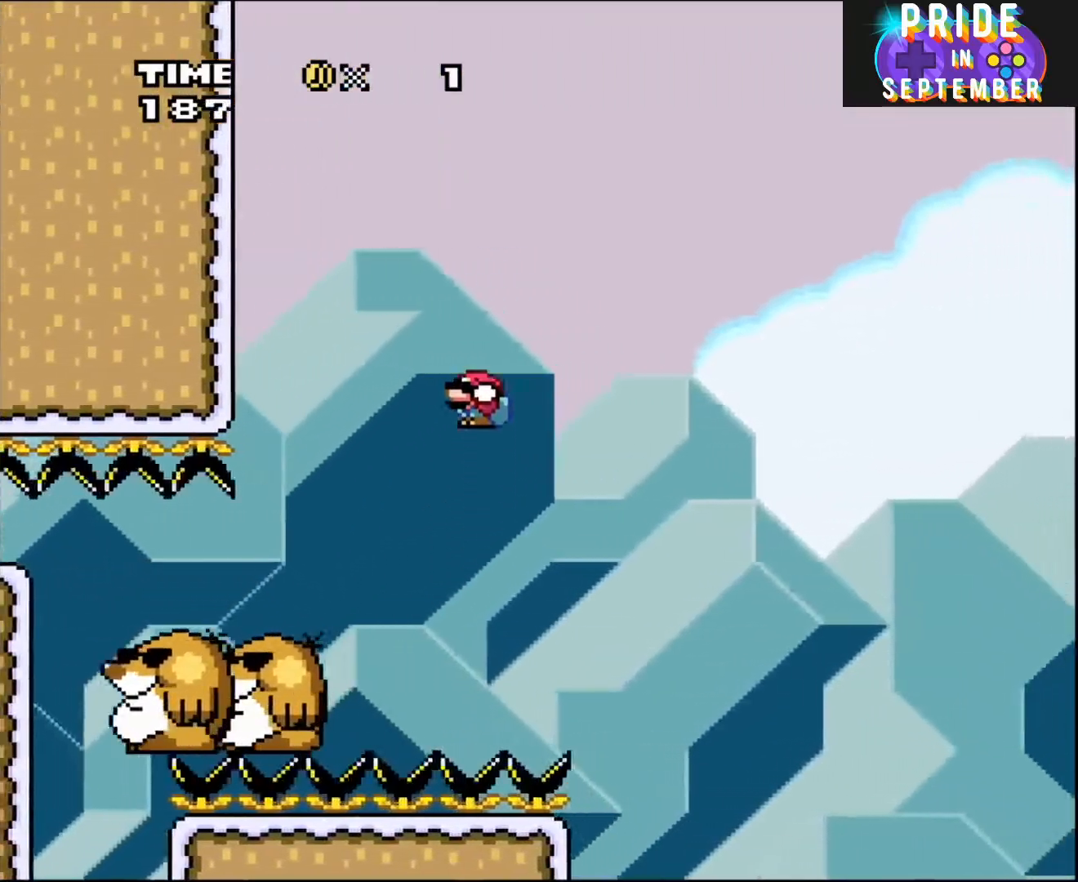
{"buttons": ["B", "Y", "DPAD_DOWN"], "events": []}
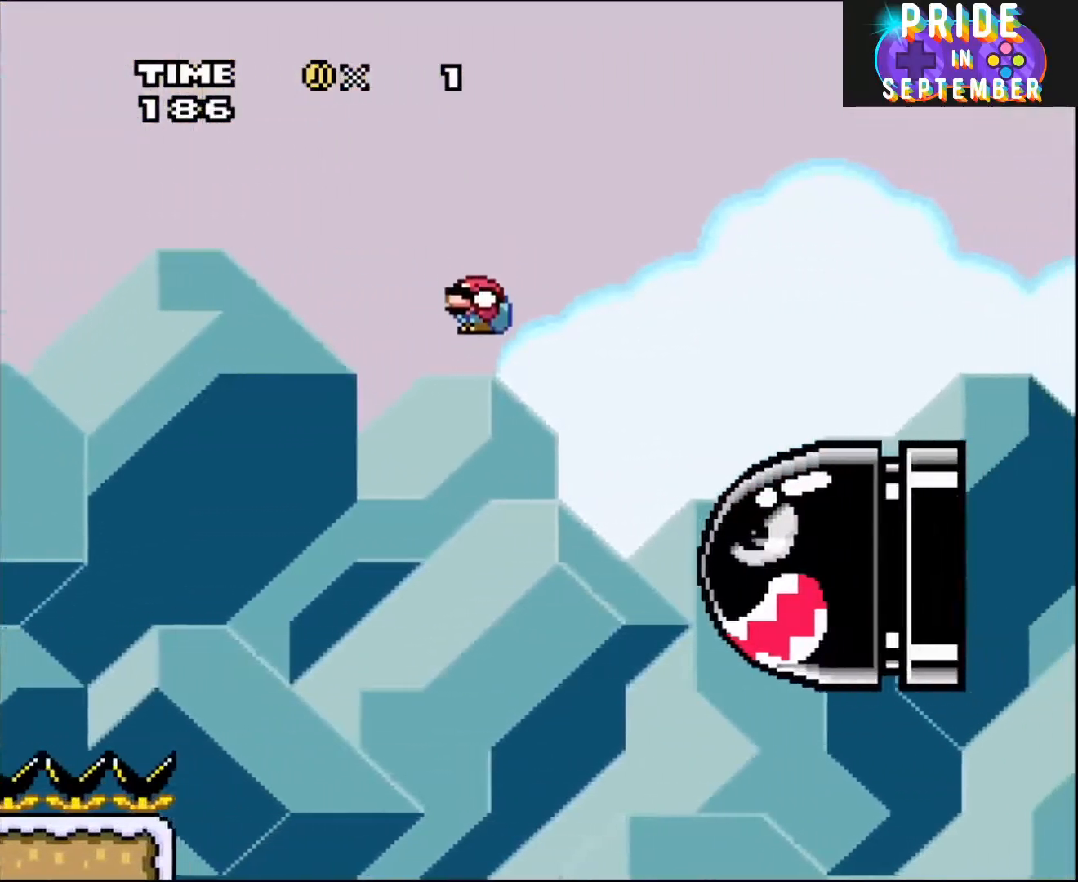
{"buttons": ["B", "Y", "DPAD_DOWN"], "events": []}
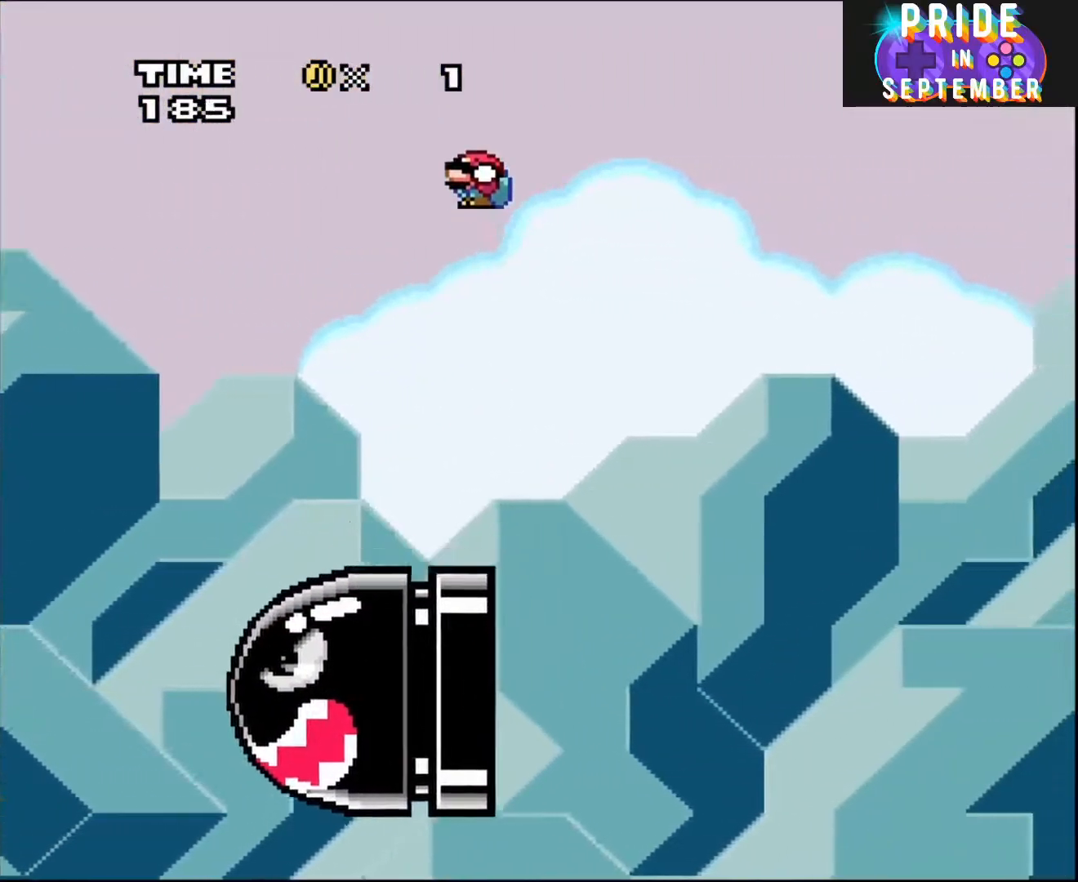
{"buttons": ["B", "Y", "DPAD_DOWN"], "events": []}
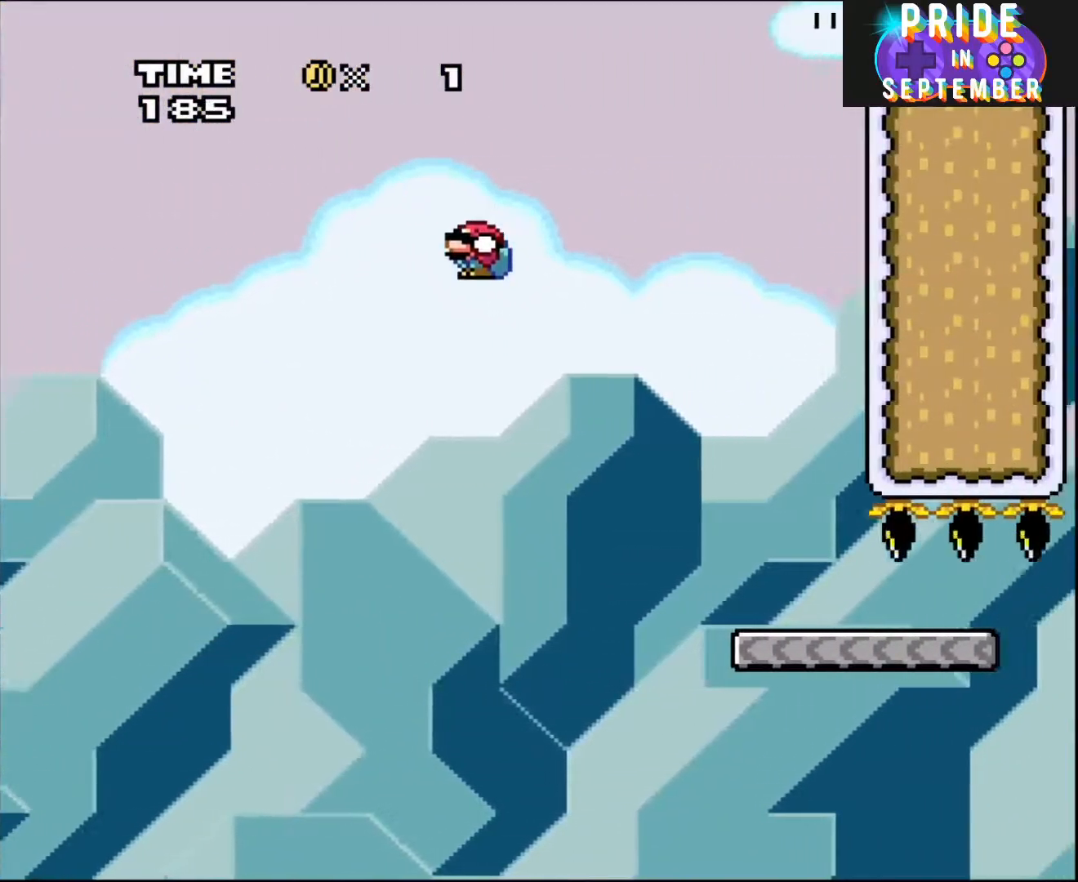
{"buttons": ["B", "Y", "DPAD_DOWN"], "events": []}
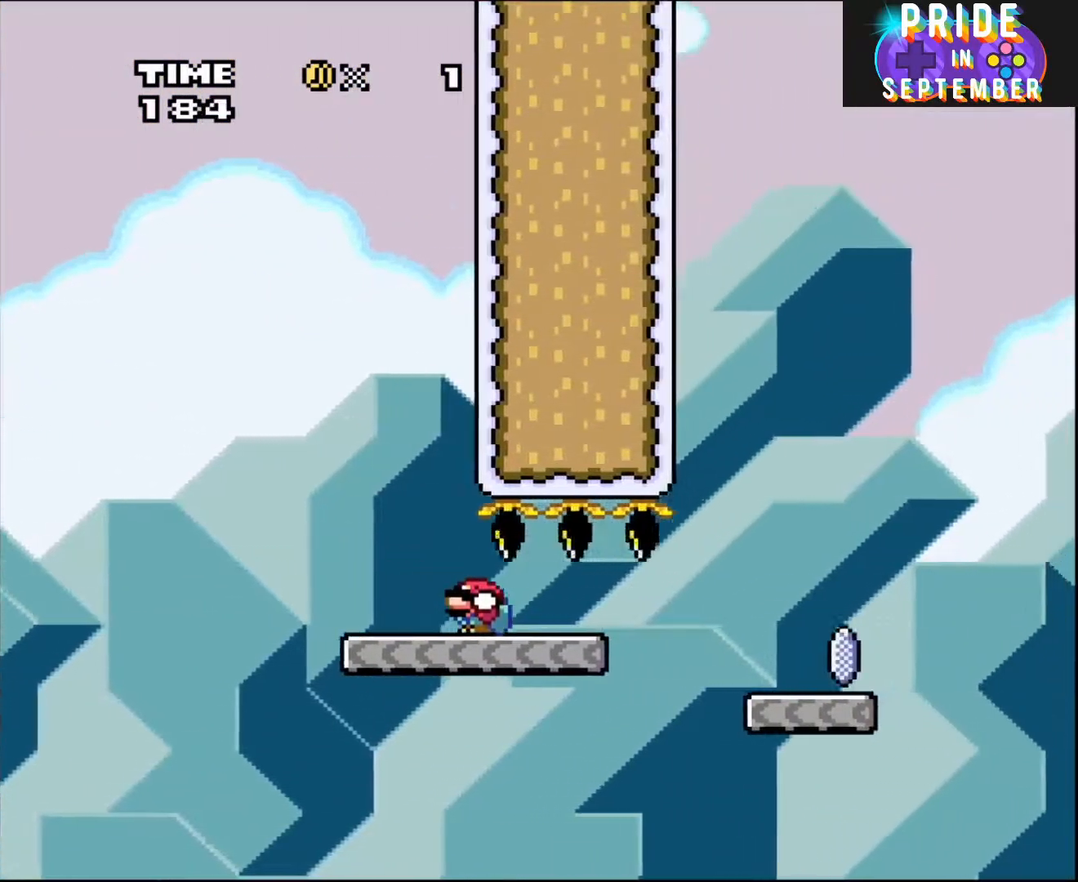
{"buttons": ["X", "DPAD_DOWN"], "events": [[433, "B", "up"], [433, "X", "down"], [467, "Y", "up"]]}
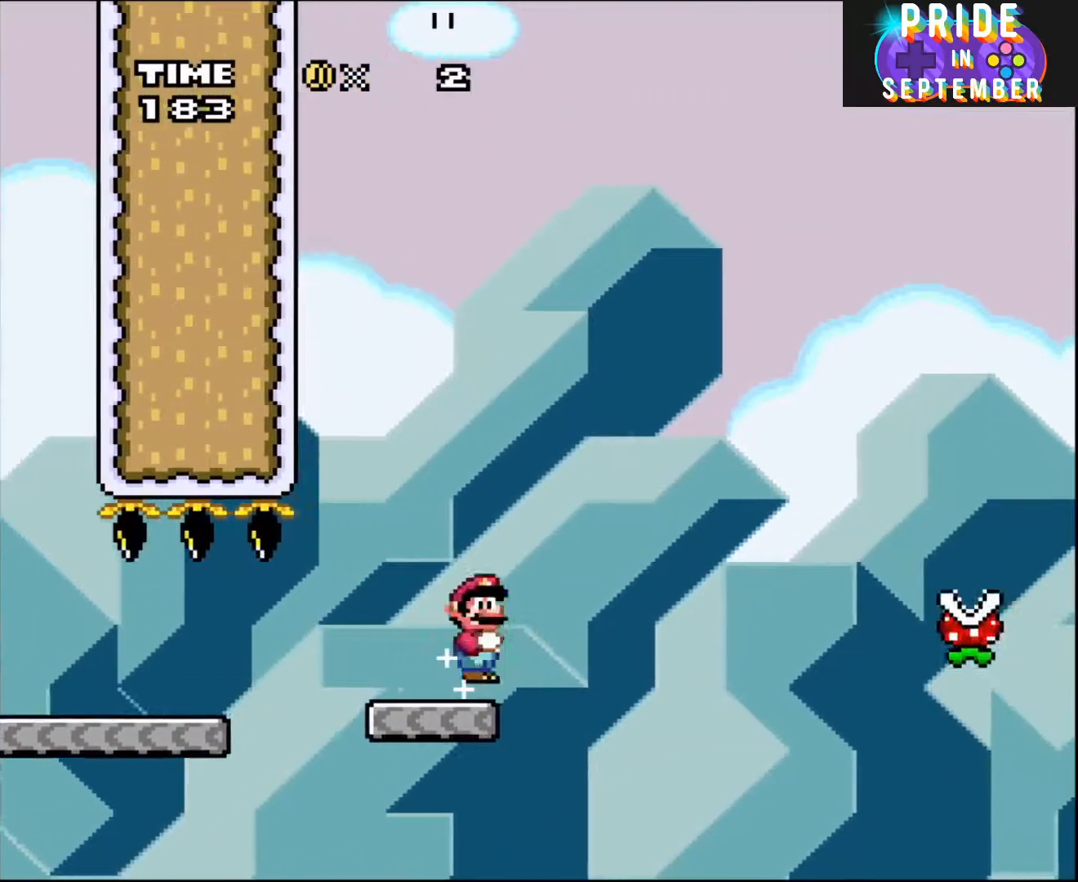
{"buttons": ["A", "X", "DPAD_DOWN"], "events": [[117, "A", "down"]]}
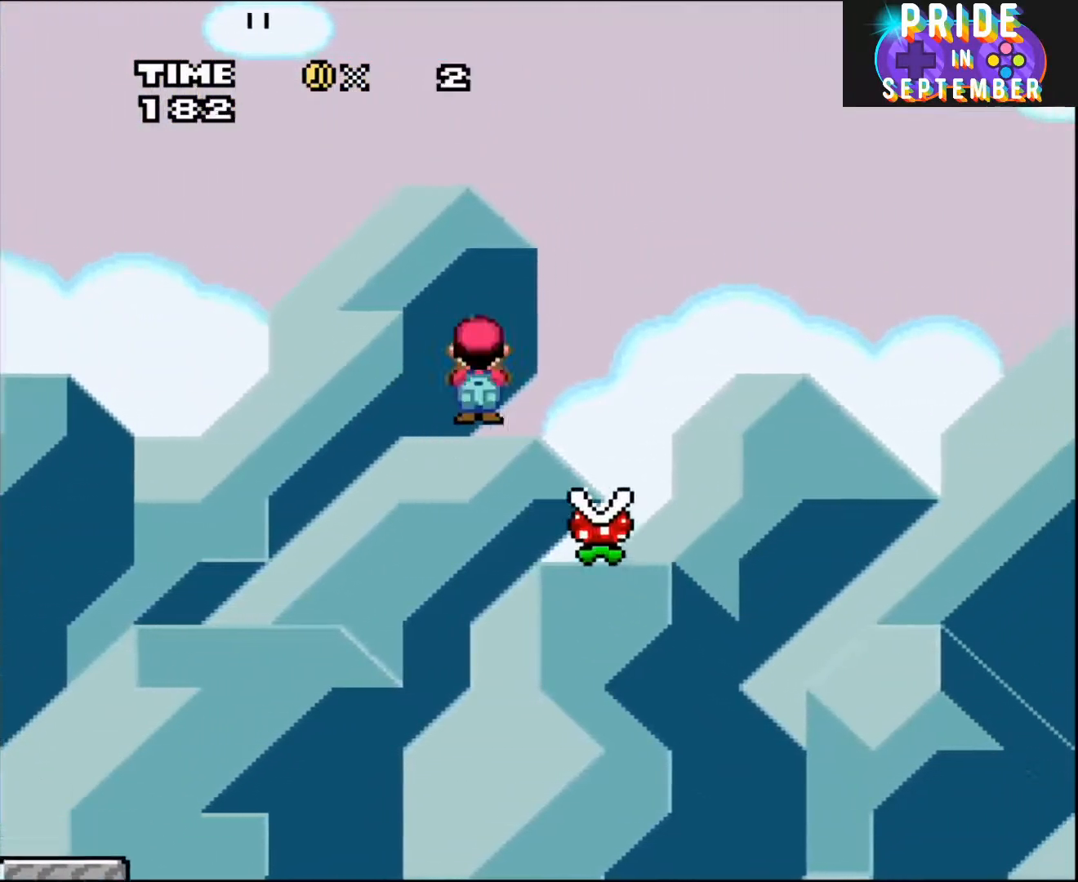
{"buttons": ["A", "X", "DPAD_DOWN"], "events": []}
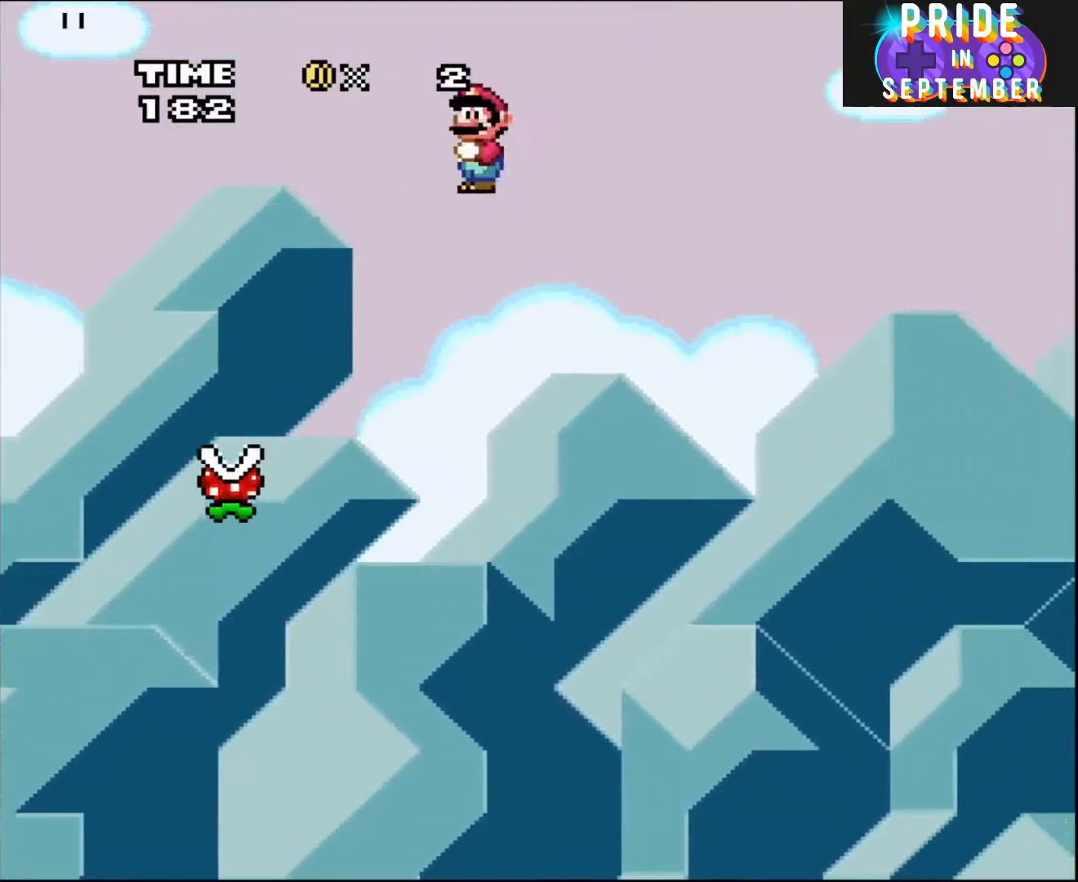
{"buttons": ["A", "X", "DPAD_DOWN"], "events": []}
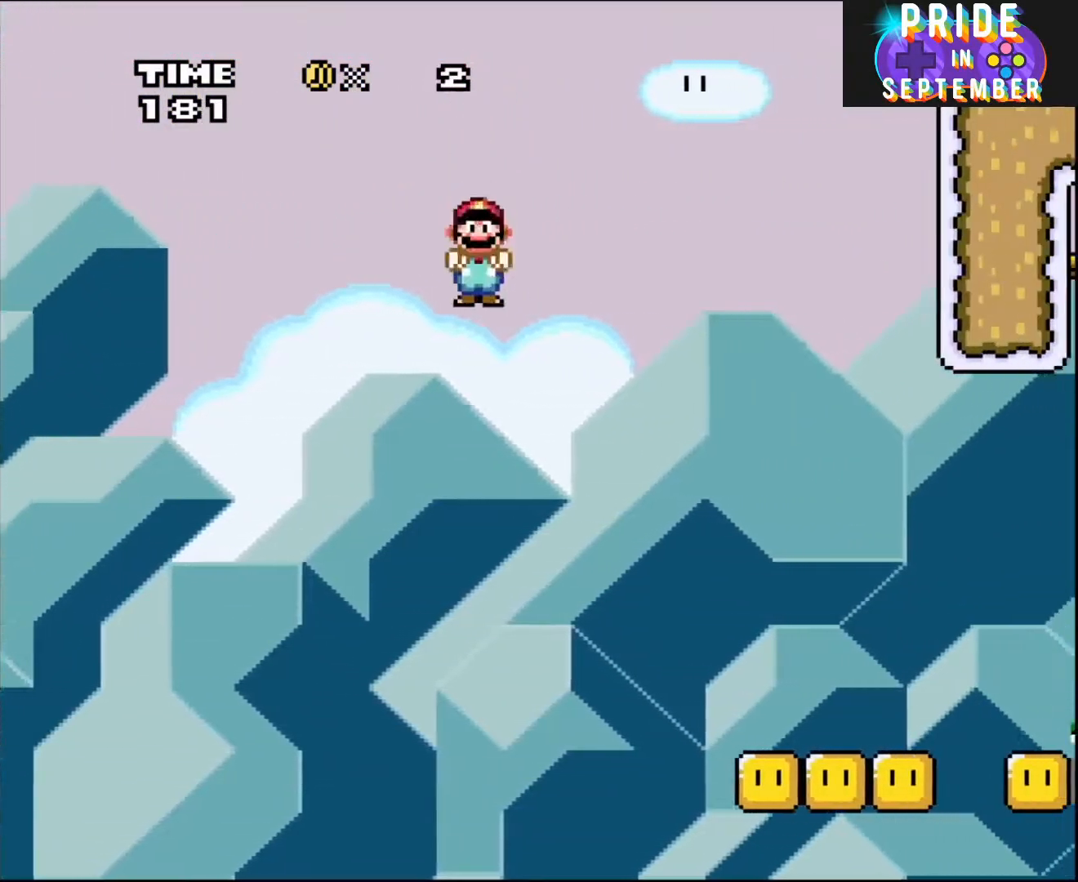
{"buttons": ["A", "X", "DPAD_LEFT"], "events": [[400, "DPAD_DOWN", "up"], [400, "DPAD_LEFT", "down"]]}
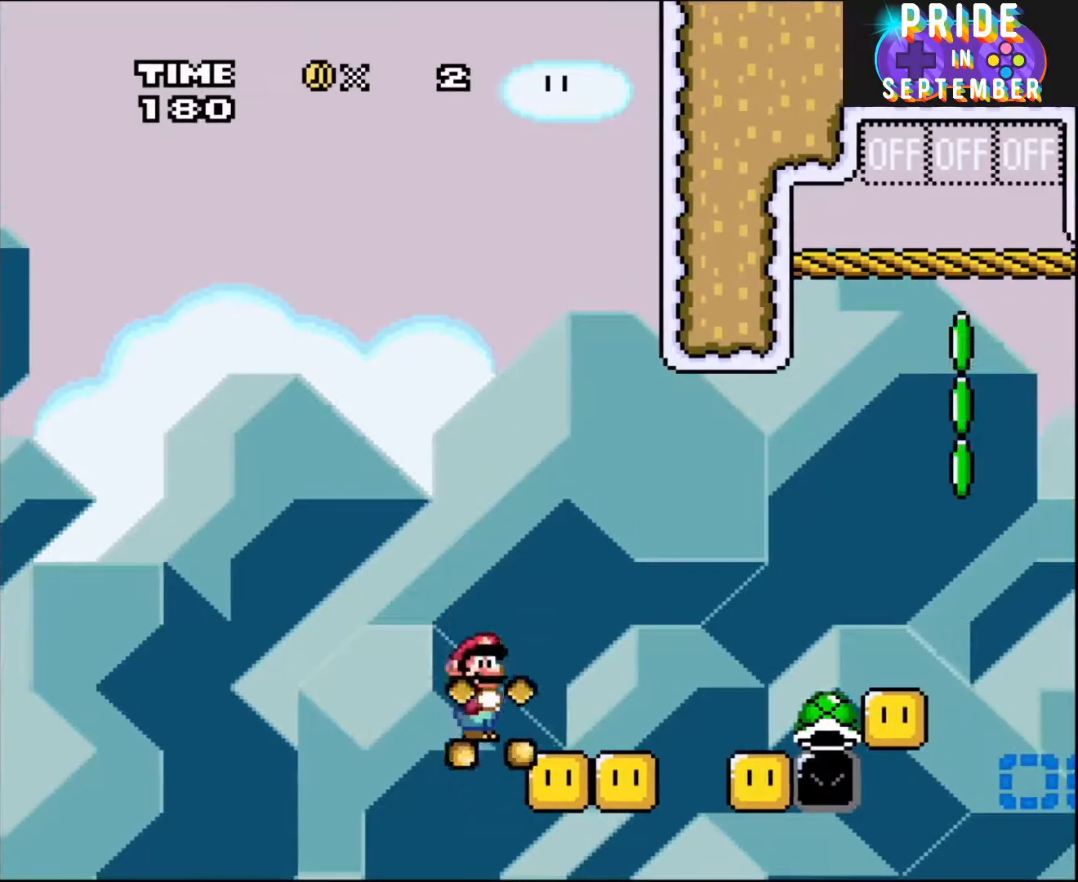
{"buttons": ["A", "X"], "events": [[100, "DPAD_DOWN", "down"], [100, "DPAD_LEFT", "up"], [100, "DPAD_RIGHT", "down"], [117, "DPAD_DOWN", "up"], [183, "DPAD_RIGHT", "up"]]}
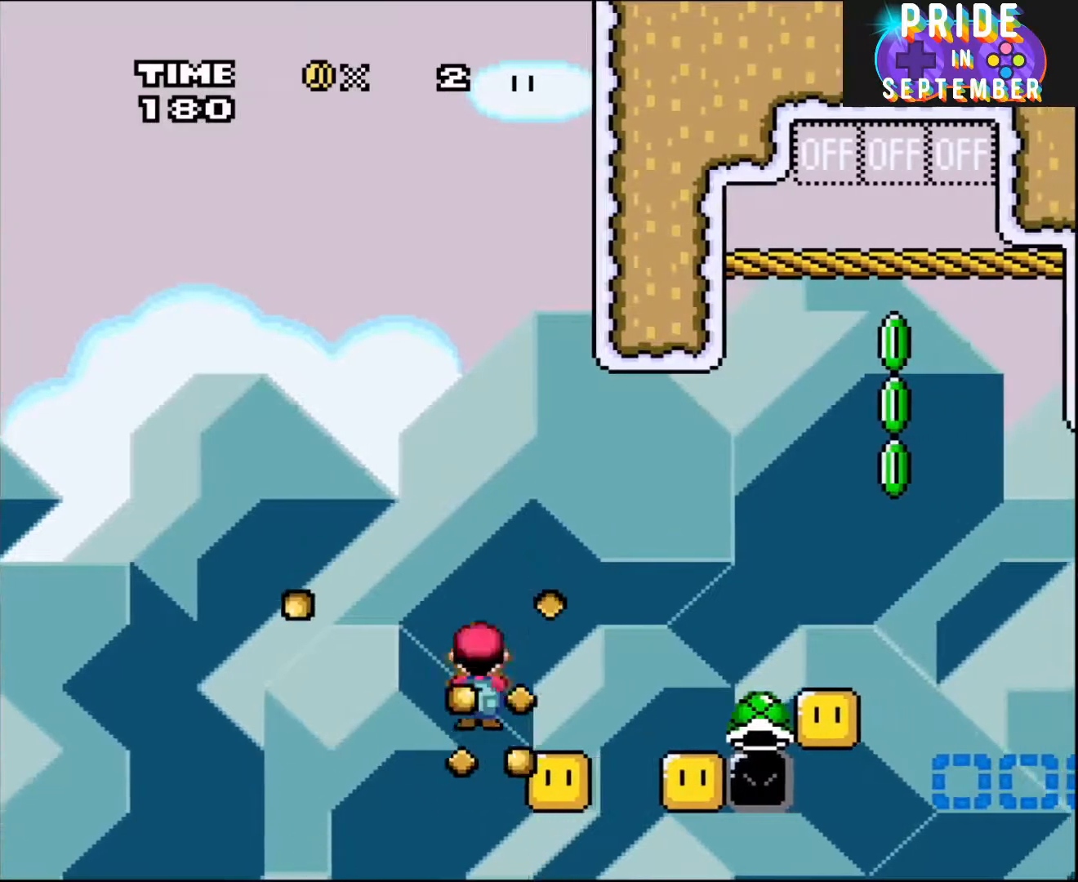
{"buttons": ["A", "X"], "events": [[367, "DPAD_RIGHT", "down"], [433, "DPAD_RIGHT", "up"]]}
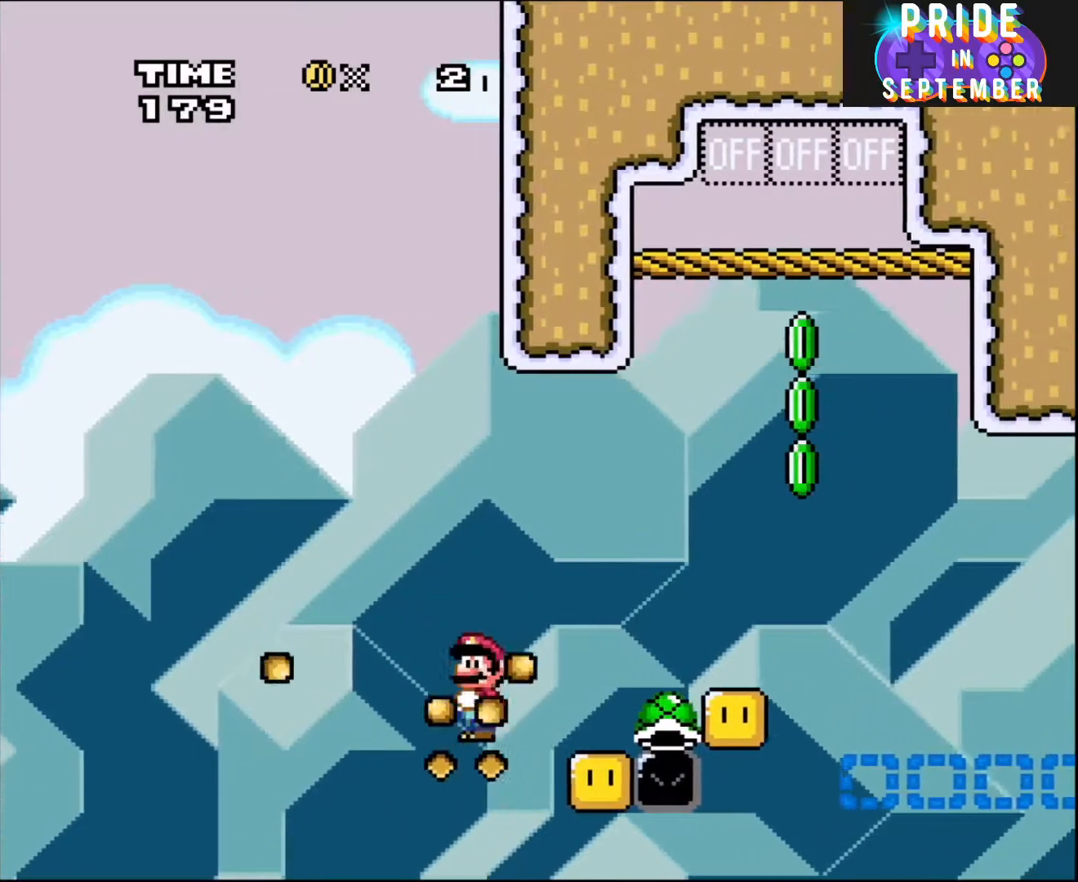
{"buttons": ["A", "X"], "events": []}
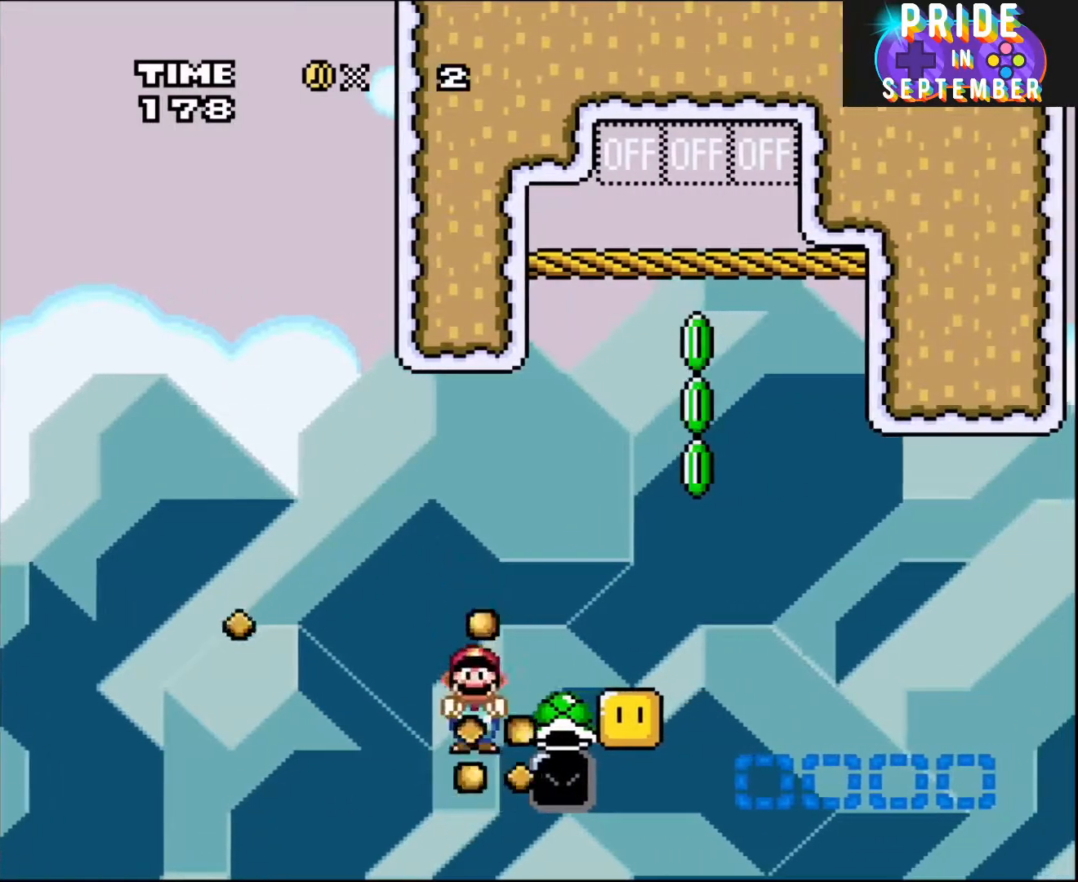
{"buttons": ["A", "X", "DPAD_UP", "DPAD_RIGHT"], "events": [[50, "DPAD_LEFT", "down"], [150, "DPAD_DOWN", "down"], [150, "DPAD_LEFT", "up"], [150, "DPAD_RIGHT", "down"], [183, "DPAD_DOWN", "up"], [283, "DPAD_UP", "down"]]}